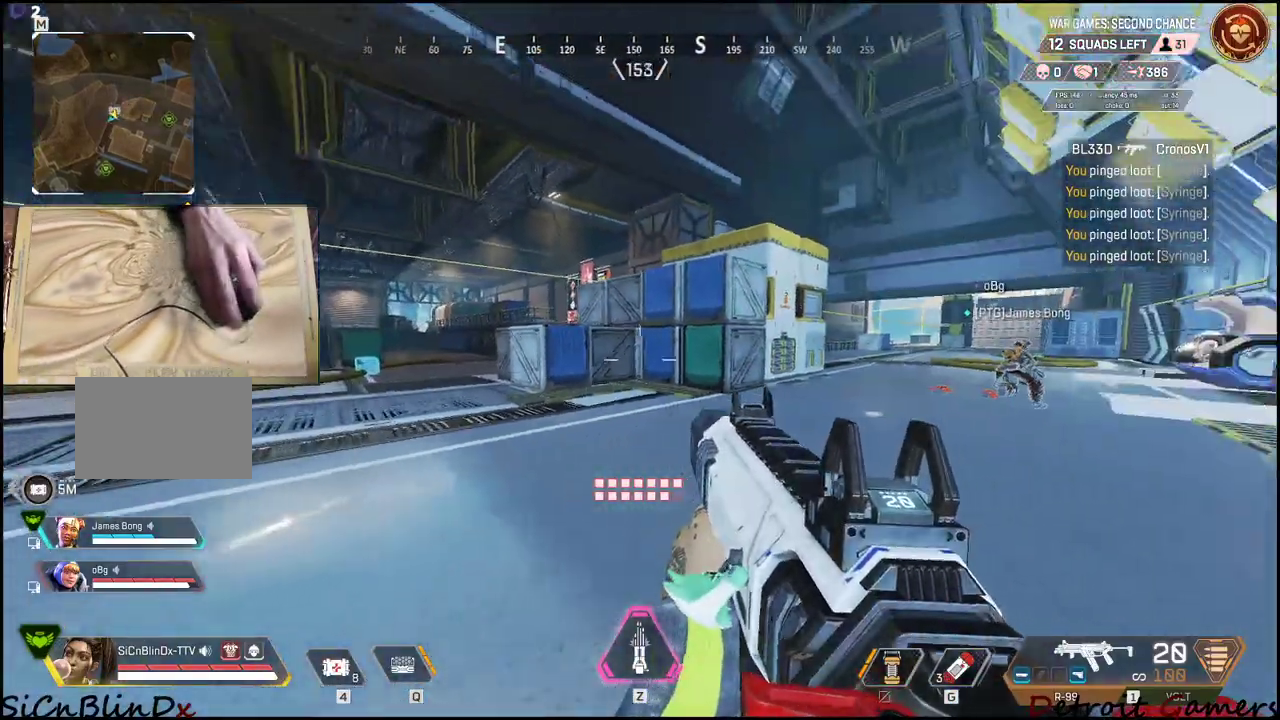
Gameplay with keyboard and mouse; each line is a JSON object with the keys and mouse buttons held at the frame after it. "events" lists presses ("down") and releases ("up") of "1", "2", "3", "4", "5", "a", "c", "caps_lock", "ctrl", "d", "e", "f", "g", "q", "r", "s", "shift", "space", "t", "tab", "v", "w", "x", "z", "mouse_left", "mouse_wheel" and "mouse_right" between this image and that frame as [ms after this image, input, new state], when the widget could be followed in between. "mouse_left", "mouse_wheel", "mouse_right" = the "left", "wheel", "right" buttons of the "mouse" list. No other keys are recorded. "wheel" means that the mouse wheel is clicked or scrolled. Not read: alt mouse_move.
{"keys": ["d", "w"], "mouse": [], "events": []}
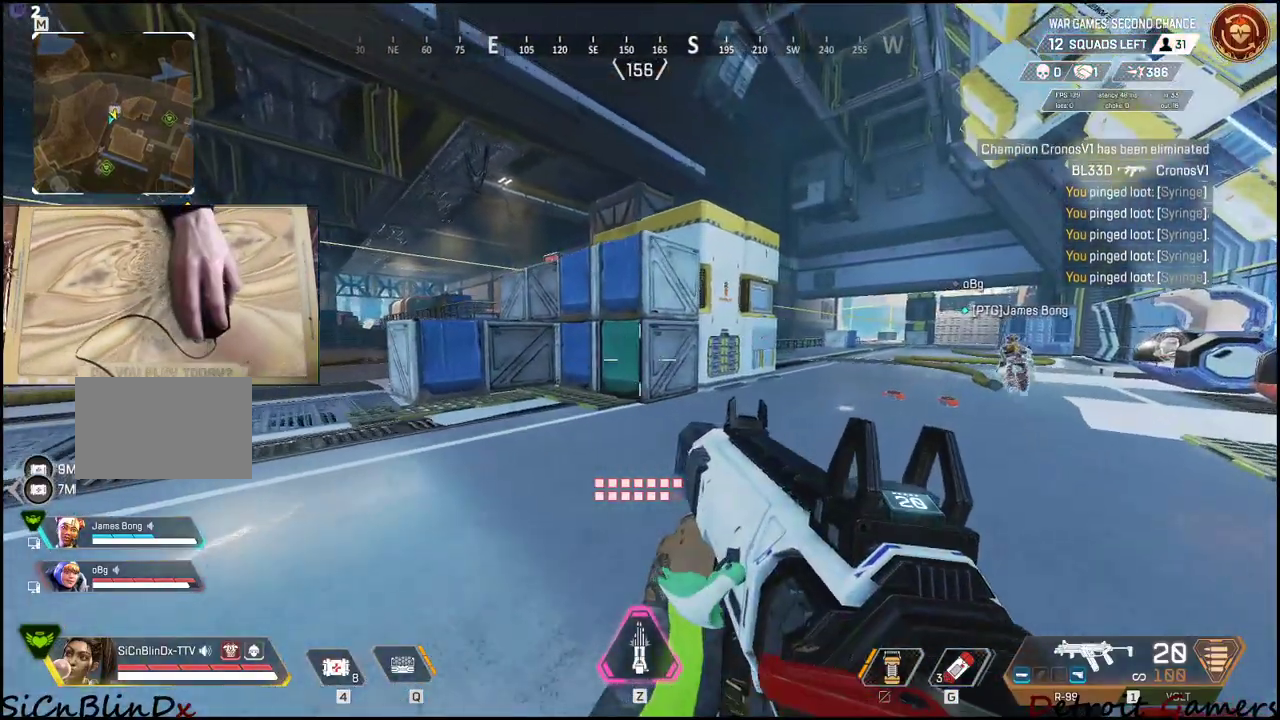
{"keys": ["w"], "mouse": [], "events": [[467, "d", "up"]]}
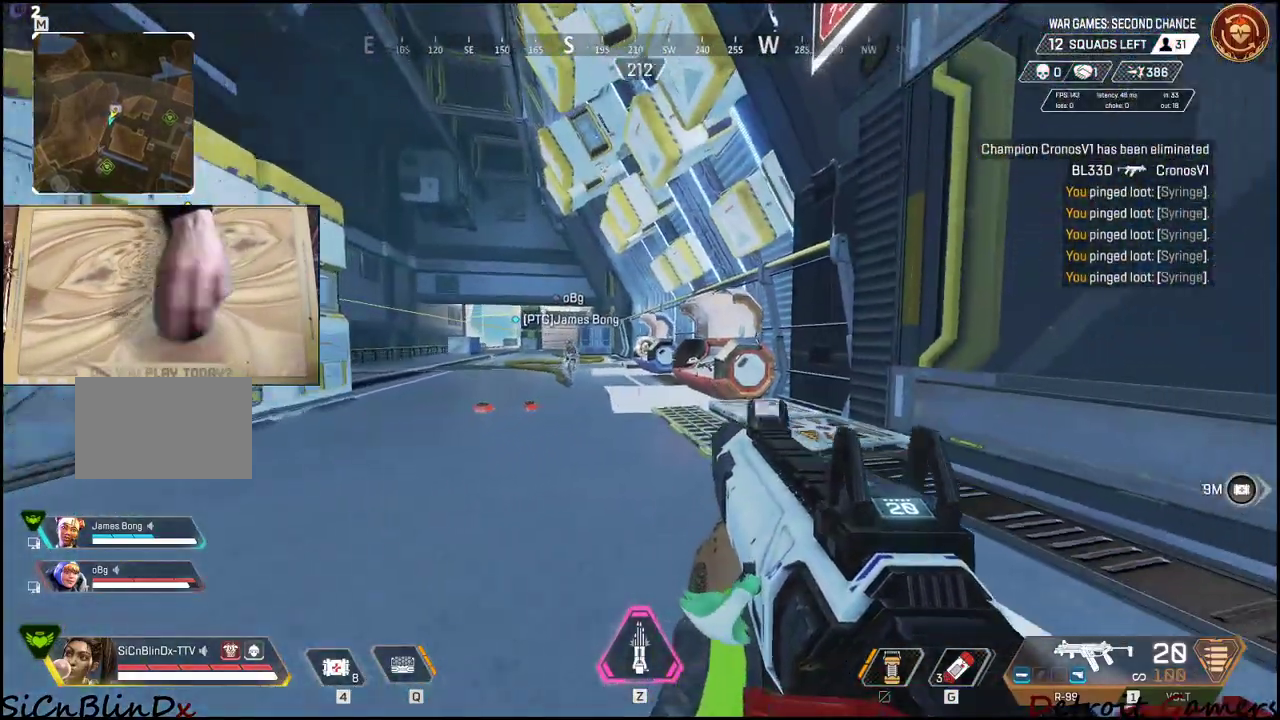
{"keys": ["shift", "w"], "mouse": [], "events": [[400, "shift", "down"]]}
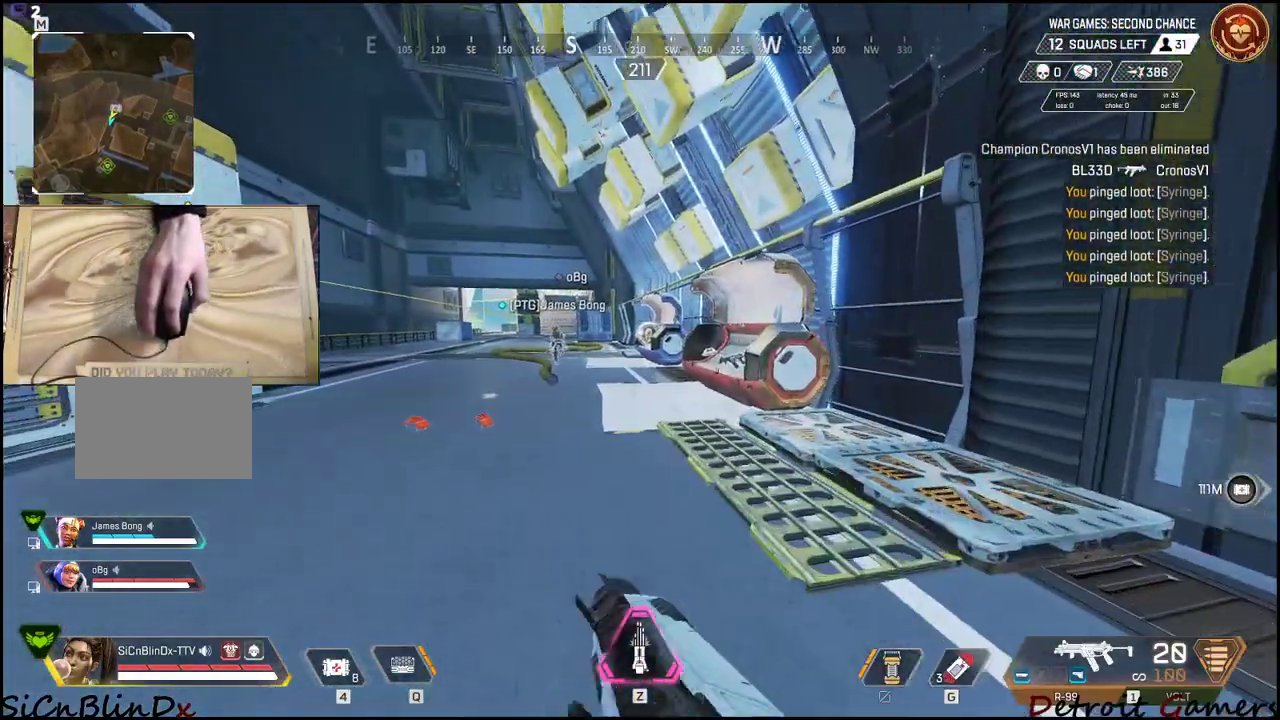
{"keys": ["shift", "w"], "mouse": [], "events": []}
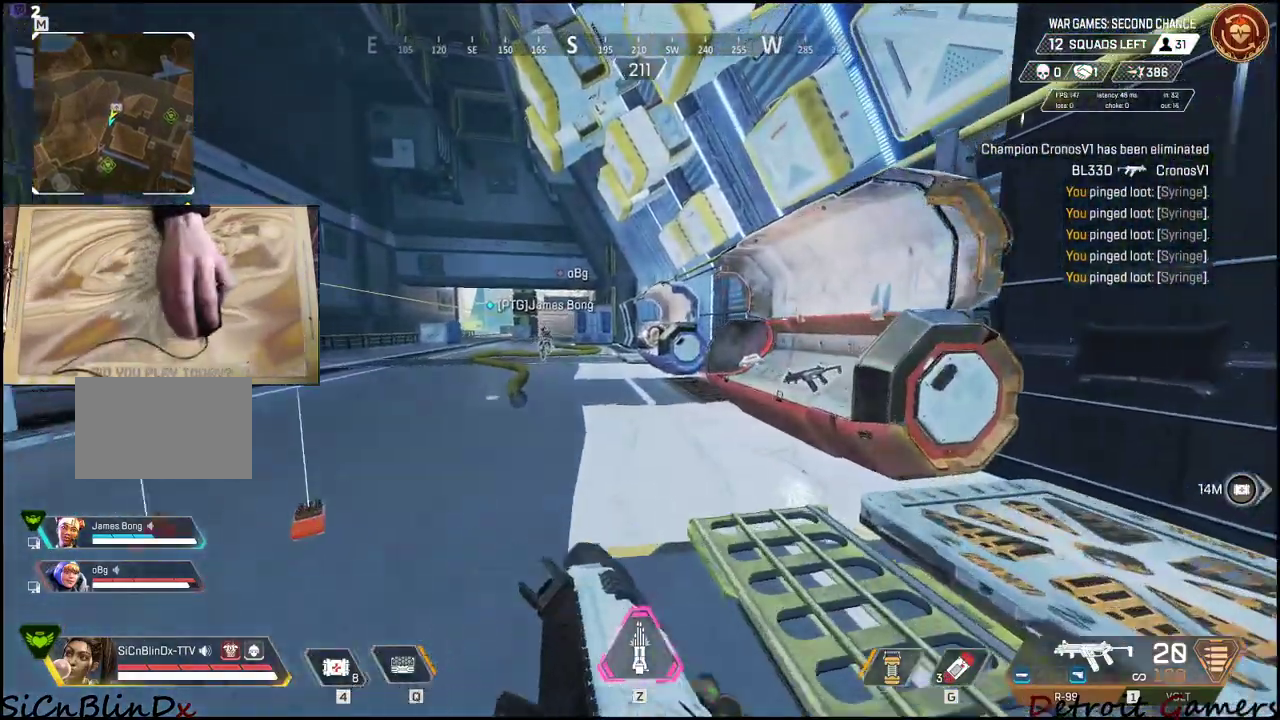
{"keys": ["shift", "w"], "mouse": [], "events": []}
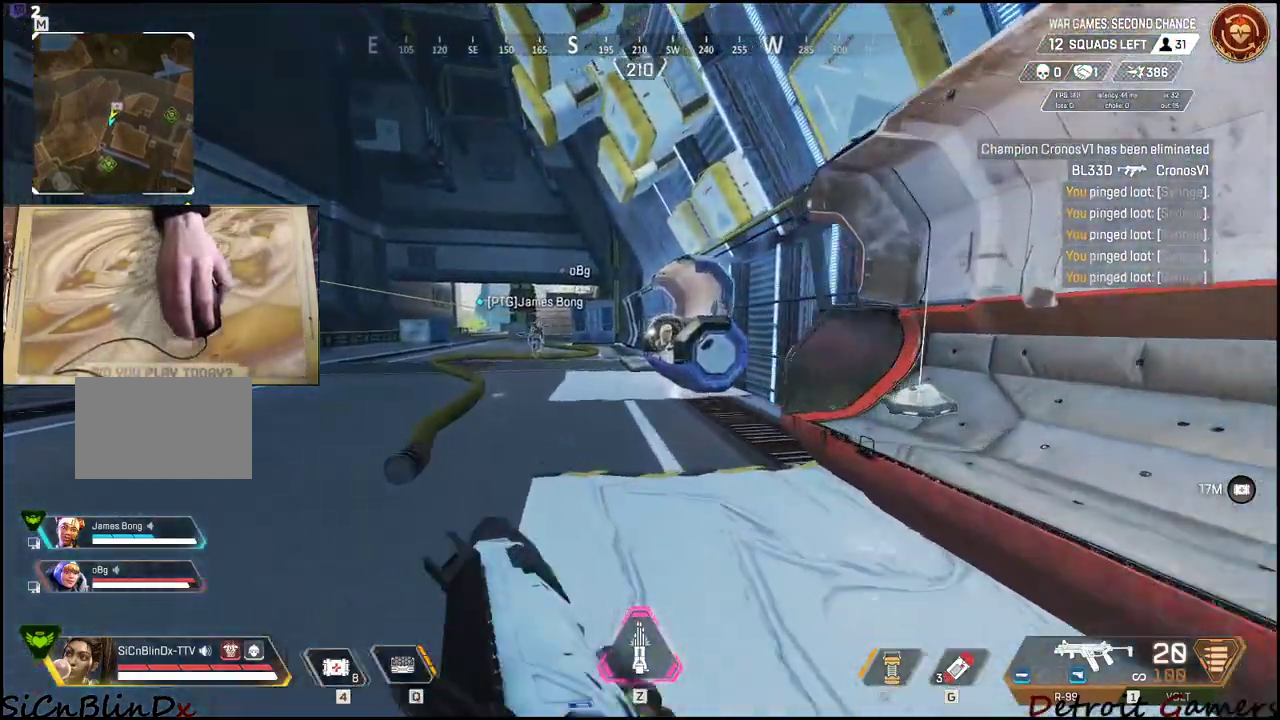
{"keys": ["shift", "w"], "mouse": [], "events": [[167, "r", "down"], [300, "r", "up"]]}
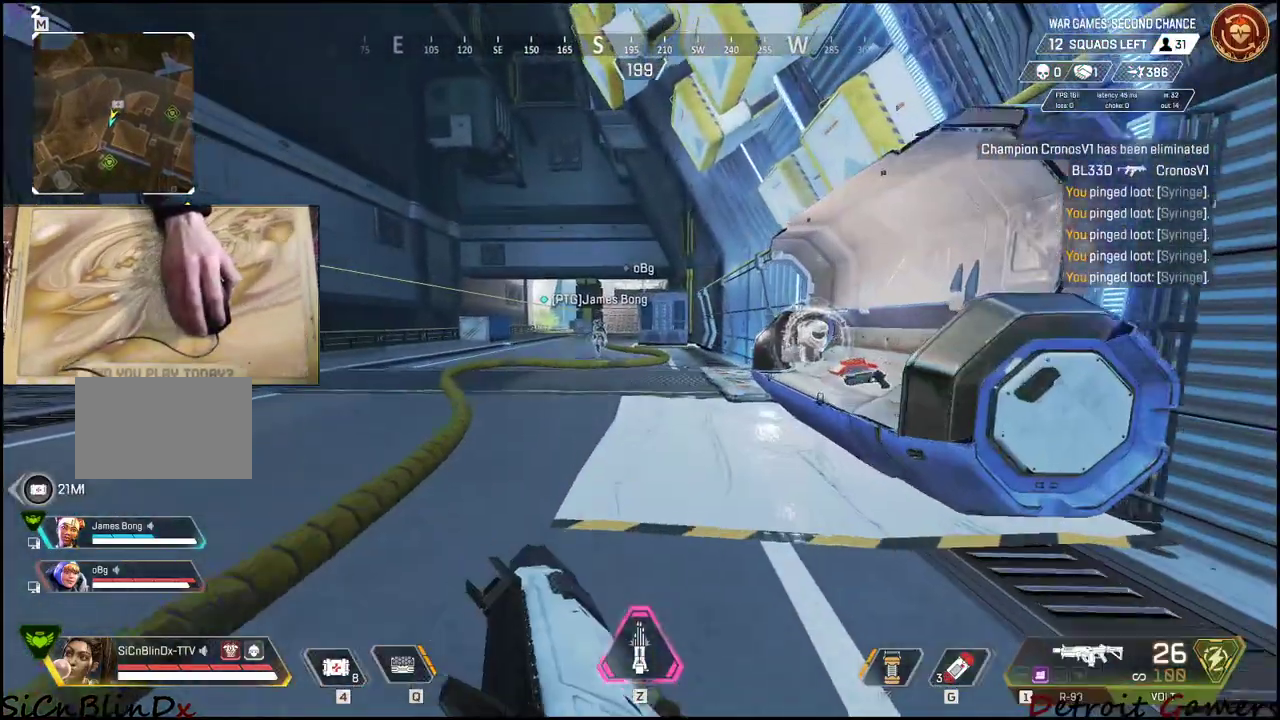
{"keys": ["shift", "w"], "mouse": [], "events": [[367, "r", "down"], [467, "r", "up"]]}
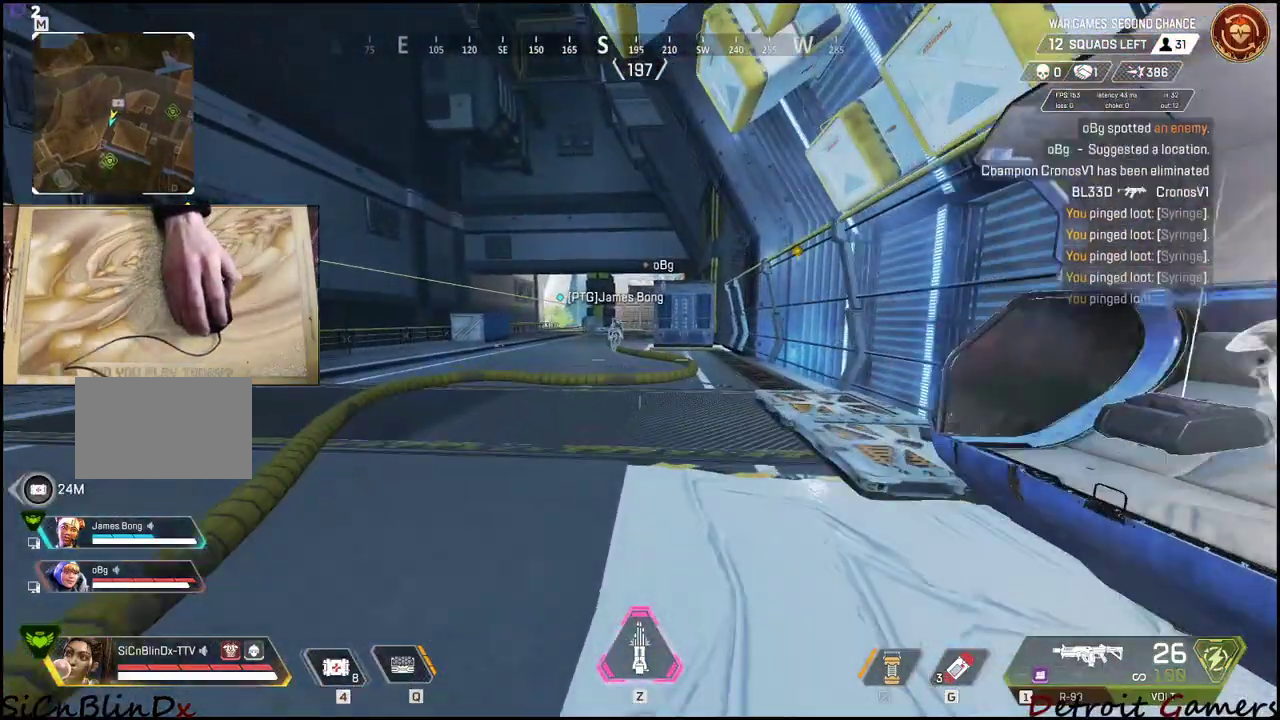
{"keys": ["shift", "w"], "mouse": [], "events": [[50, "r", "down"], [167, "r", "up"], [200, "r", "down"], [284, "r", "up"], [334, "r", "down"], [467, "r", "up"]]}
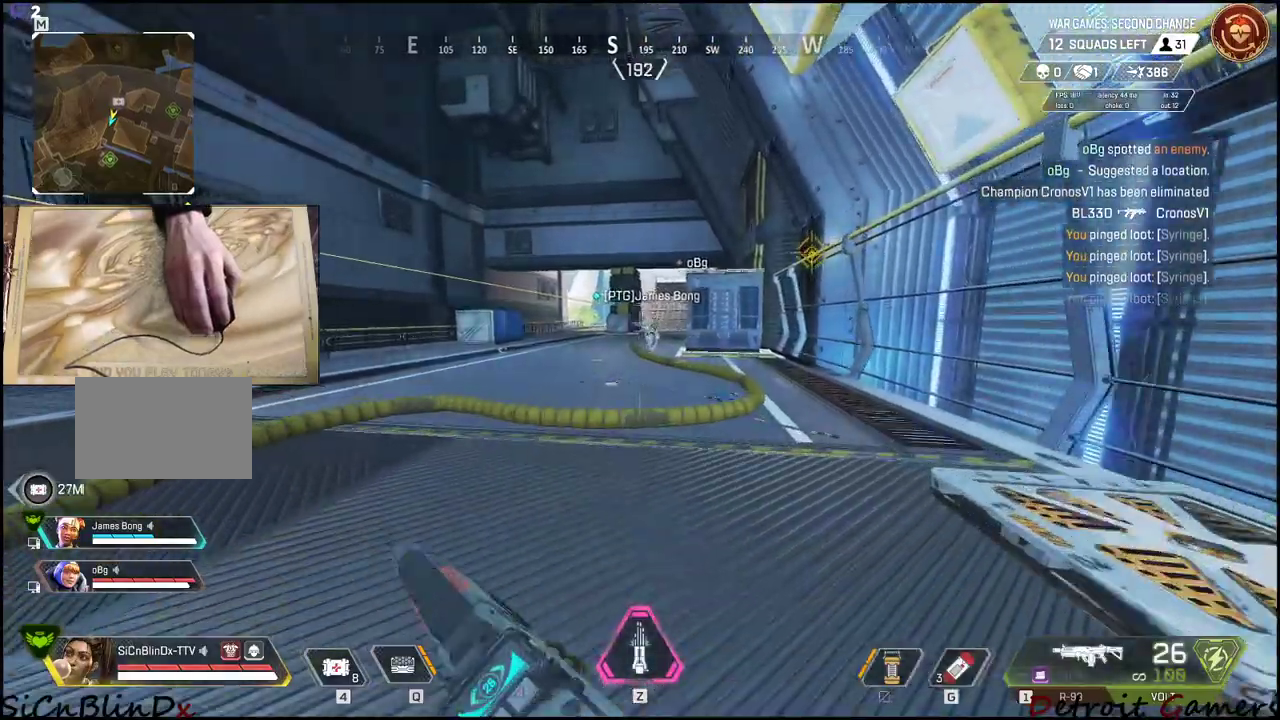
{"keys": ["shift", "w"], "mouse": [], "events": [[17, "r", "down"], [100, "r", "up"], [217, "r", "down"], [350, "r", "up"]]}
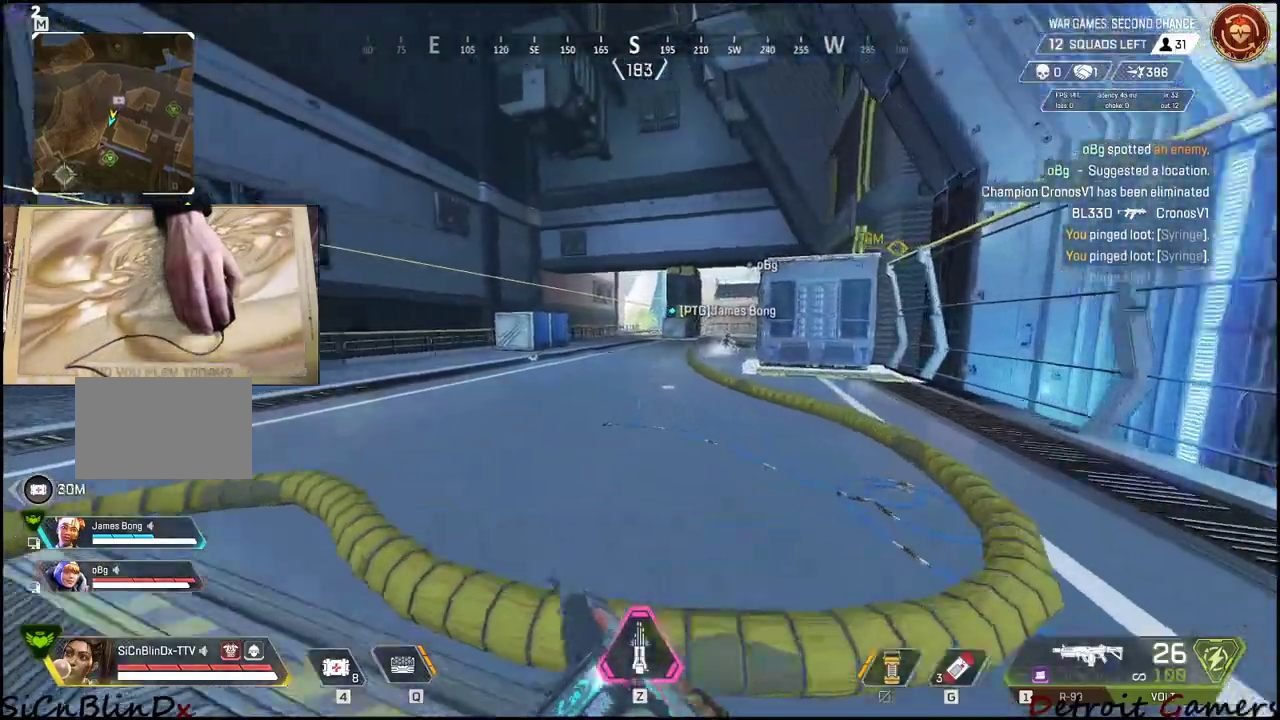
{"keys": ["shift", "w"], "mouse": [], "events": [[84, "d", "down"], [500, "d", "up"]]}
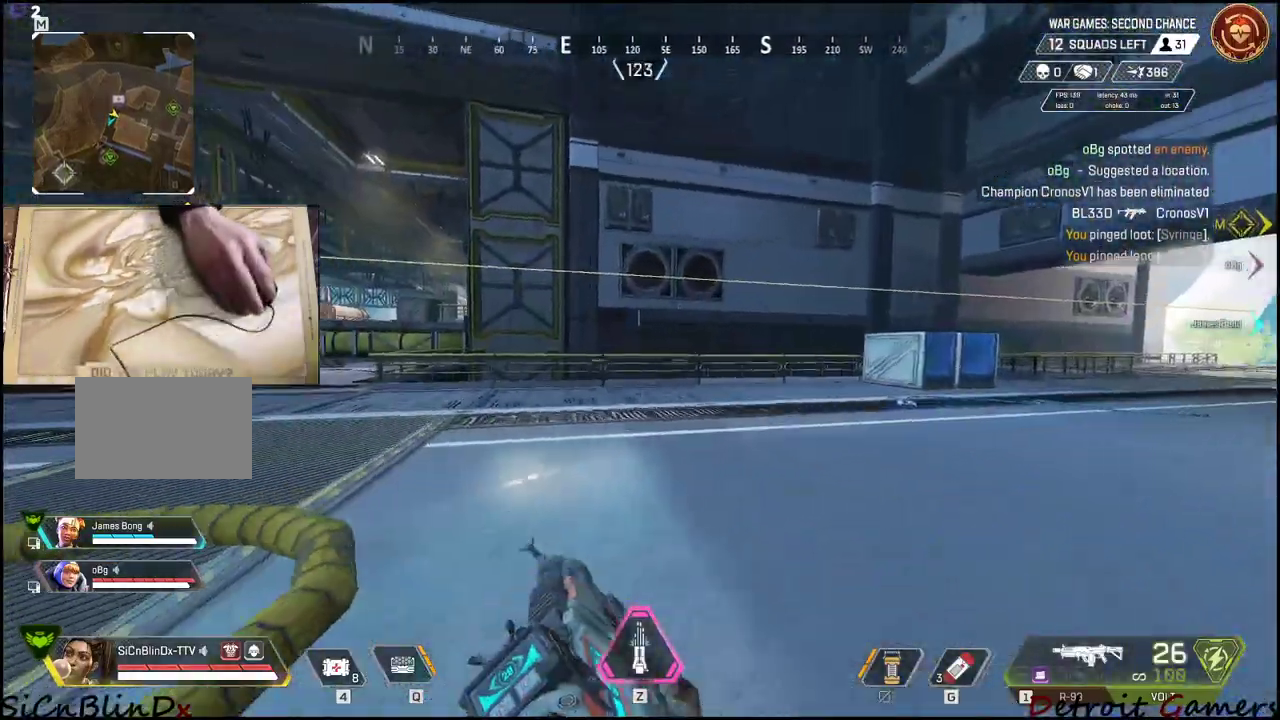
{"keys": ["shift", "w"], "mouse": [], "events": []}
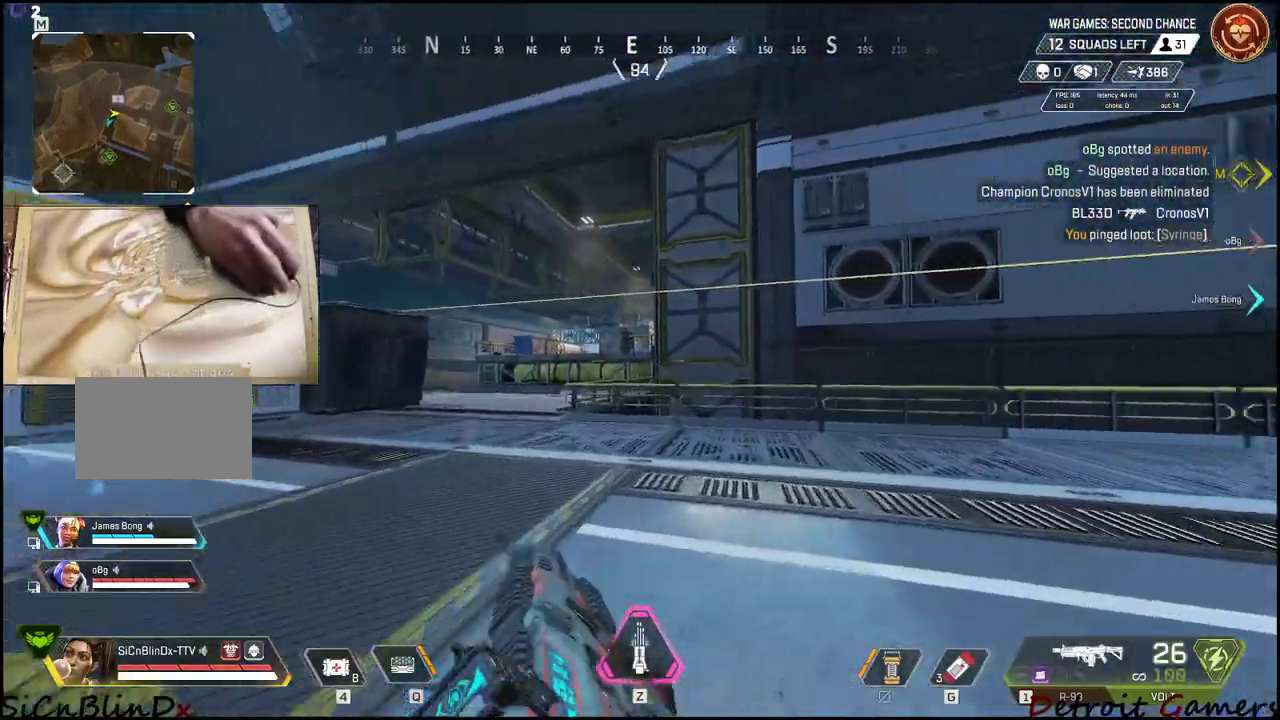
{"keys": ["a", "shift", "w"], "mouse": [], "events": [[250, "a", "down"]]}
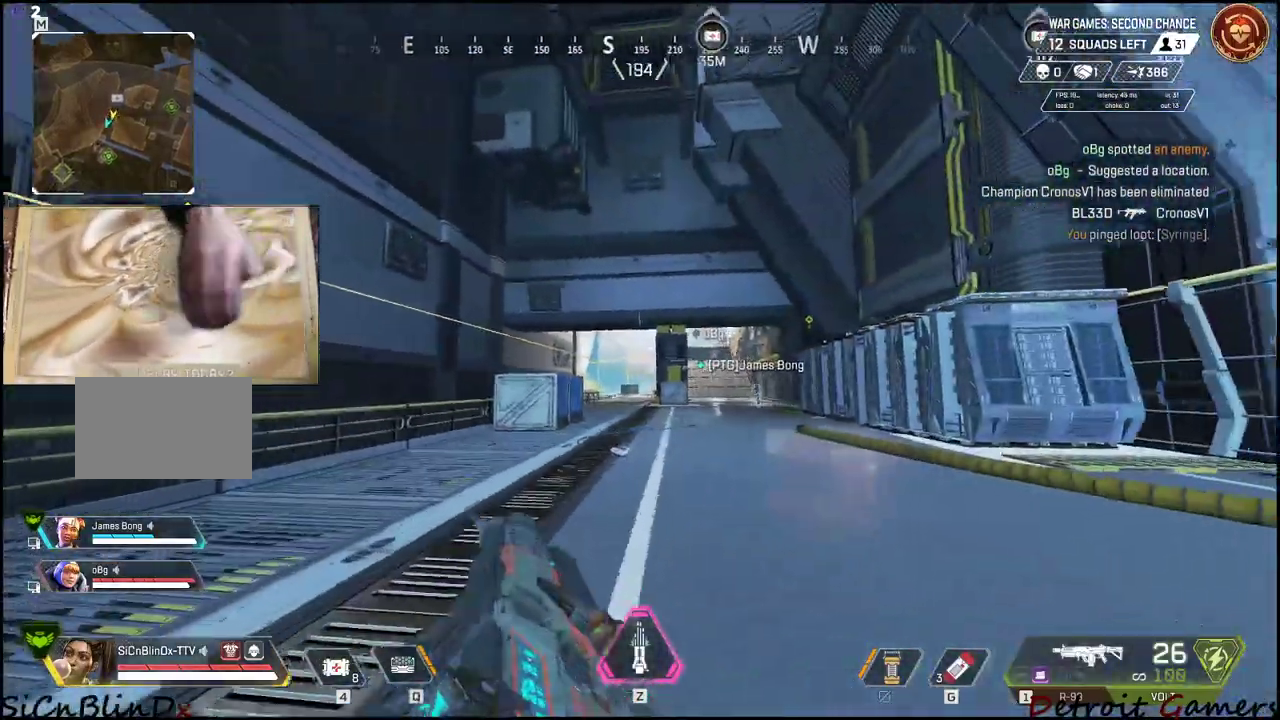
{"keys": ["a", "shift", "w"], "mouse": [], "events": []}
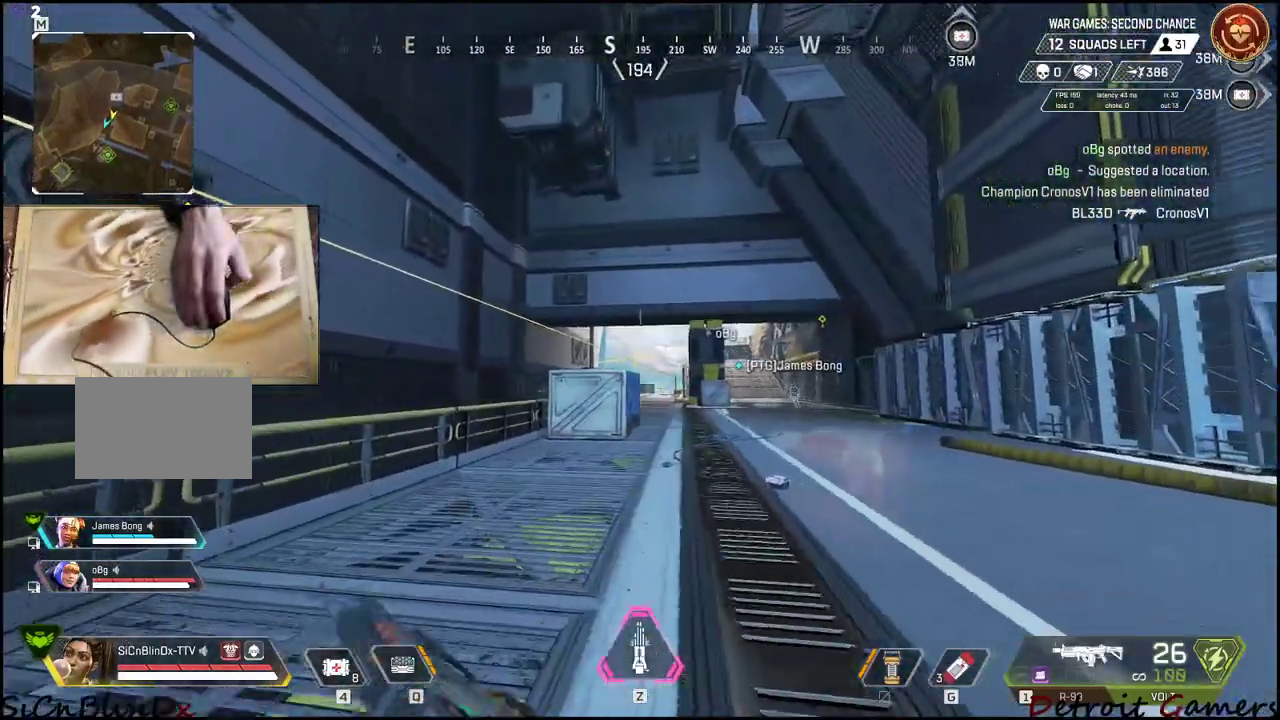
{"keys": ["shift", "w"], "mouse": [], "events": [[384, "a", "up"]]}
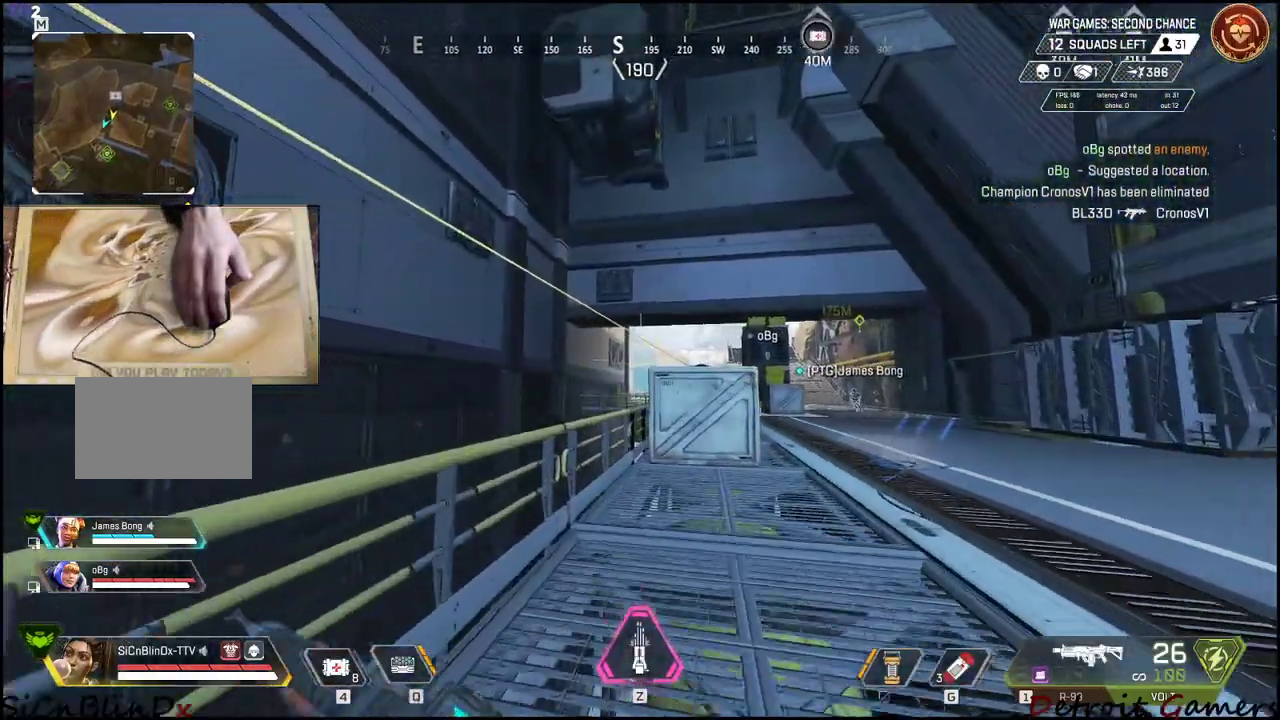
{"keys": ["shift", "w"], "mouse": [], "events": []}
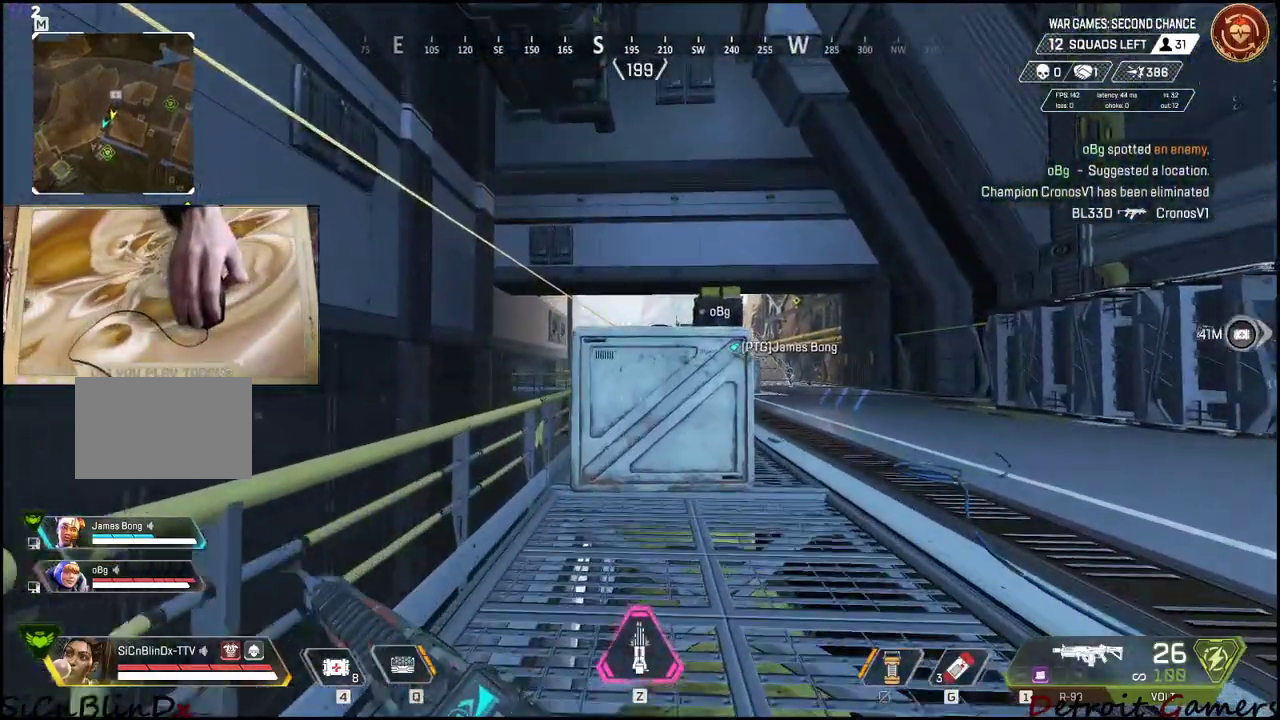
{"keys": ["shift", "space", "w"], "mouse": [], "events": [[184, "space", "down"]]}
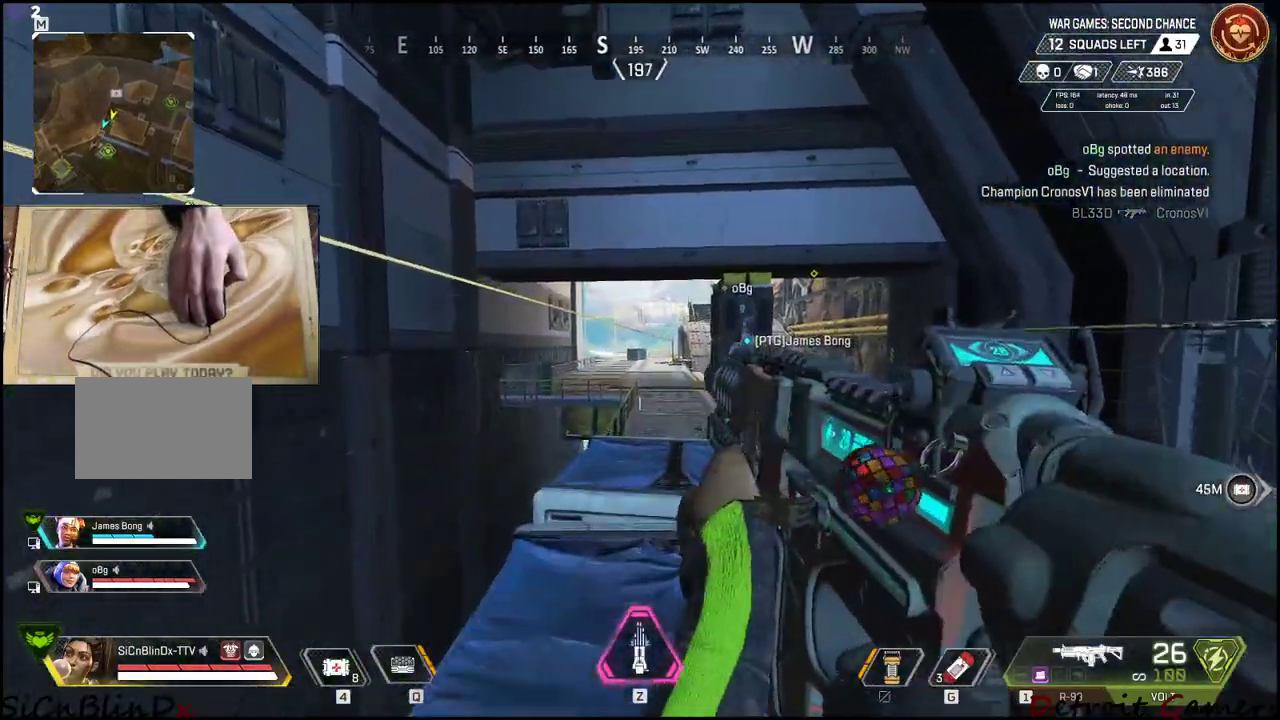
{"keys": ["shift", "w"], "mouse": [], "events": [[234, "space", "up"]]}
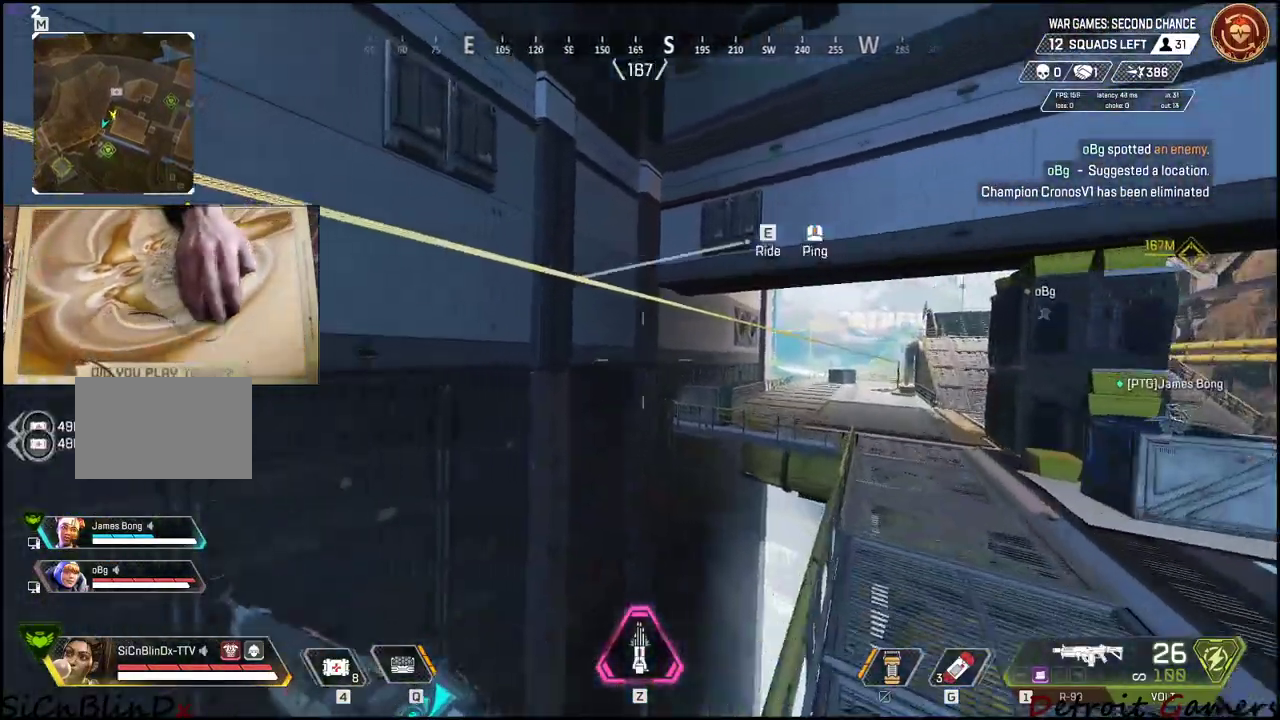
{"keys": [], "mouse": [], "events": [[17, "space", "down"], [117, "e", "down"], [167, "space", "up"], [250, "e", "up"], [300, "shift", "up"], [300, "w", "up"]]}
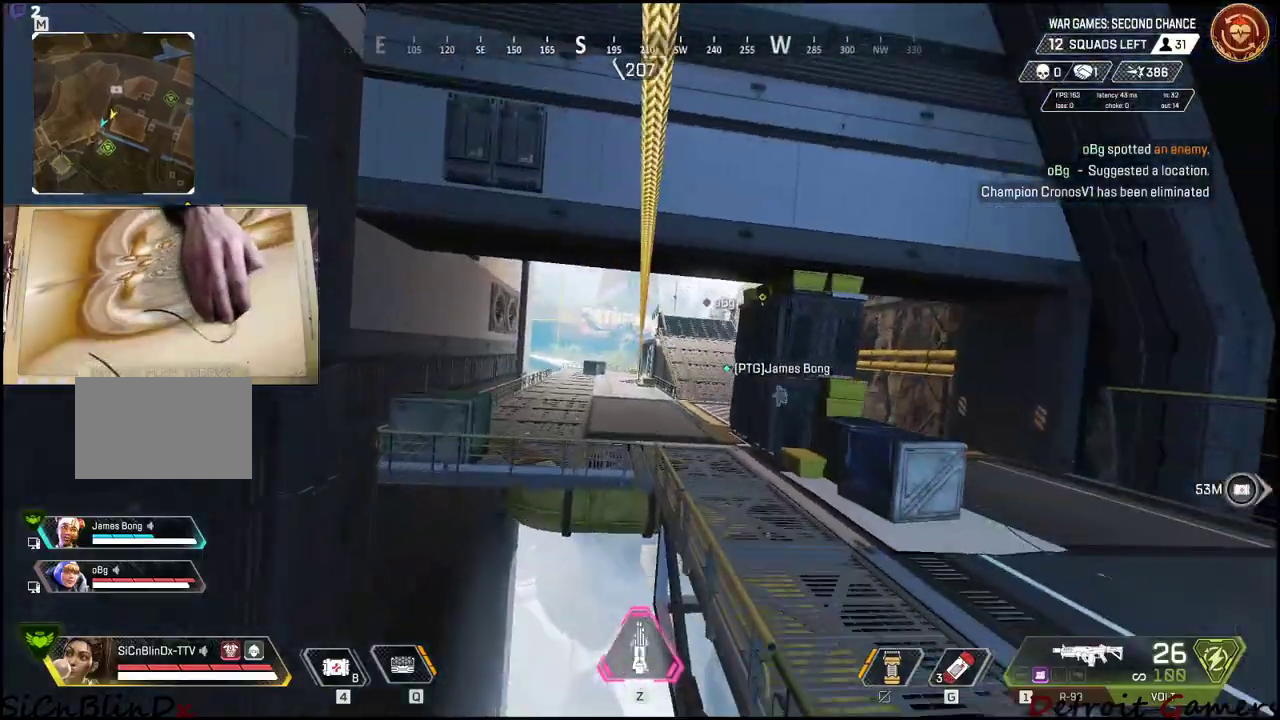
{"keys": [], "mouse": [], "events": []}
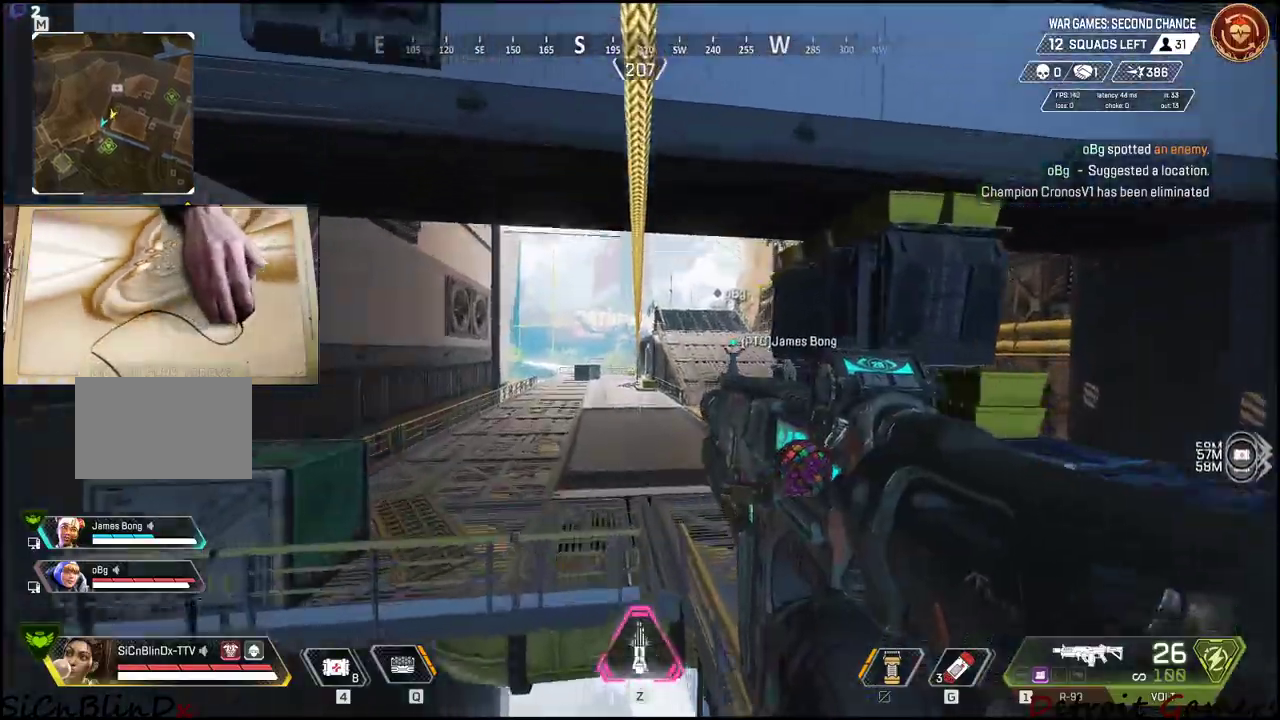
{"keys": [], "mouse": [], "events": []}
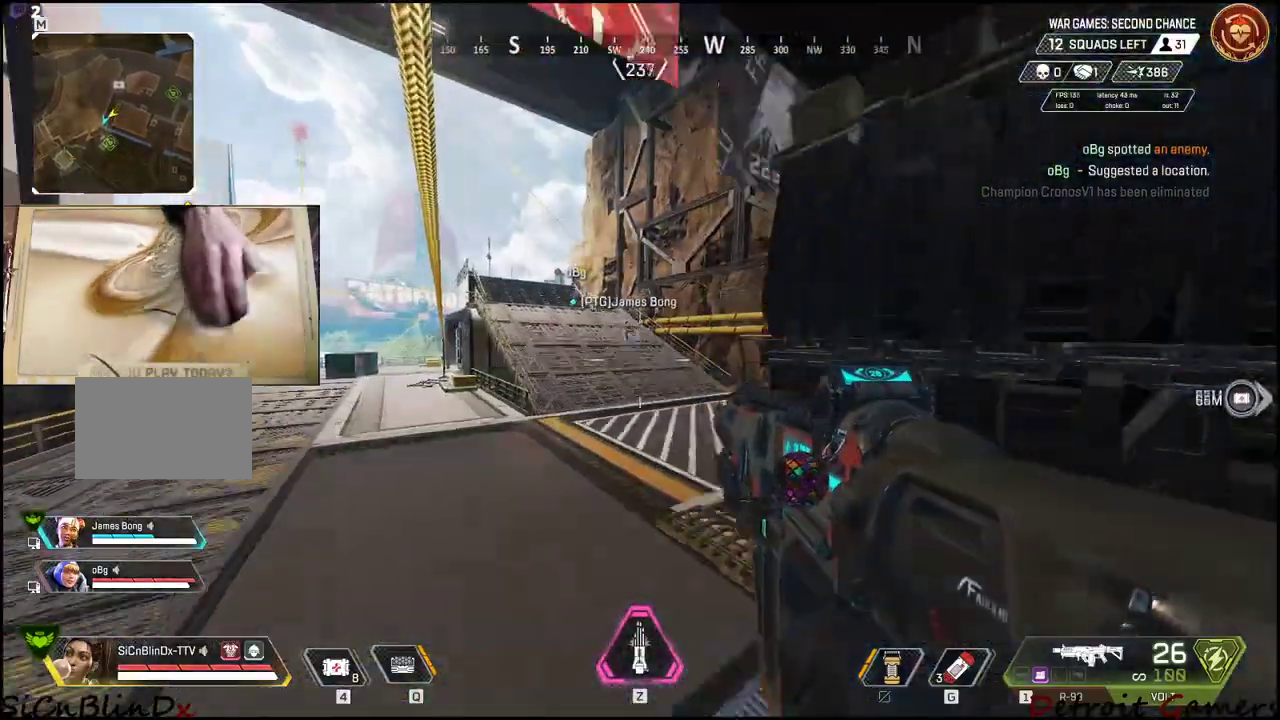
{"keys": ["d"], "mouse": [], "events": [[117, "d", "down"]]}
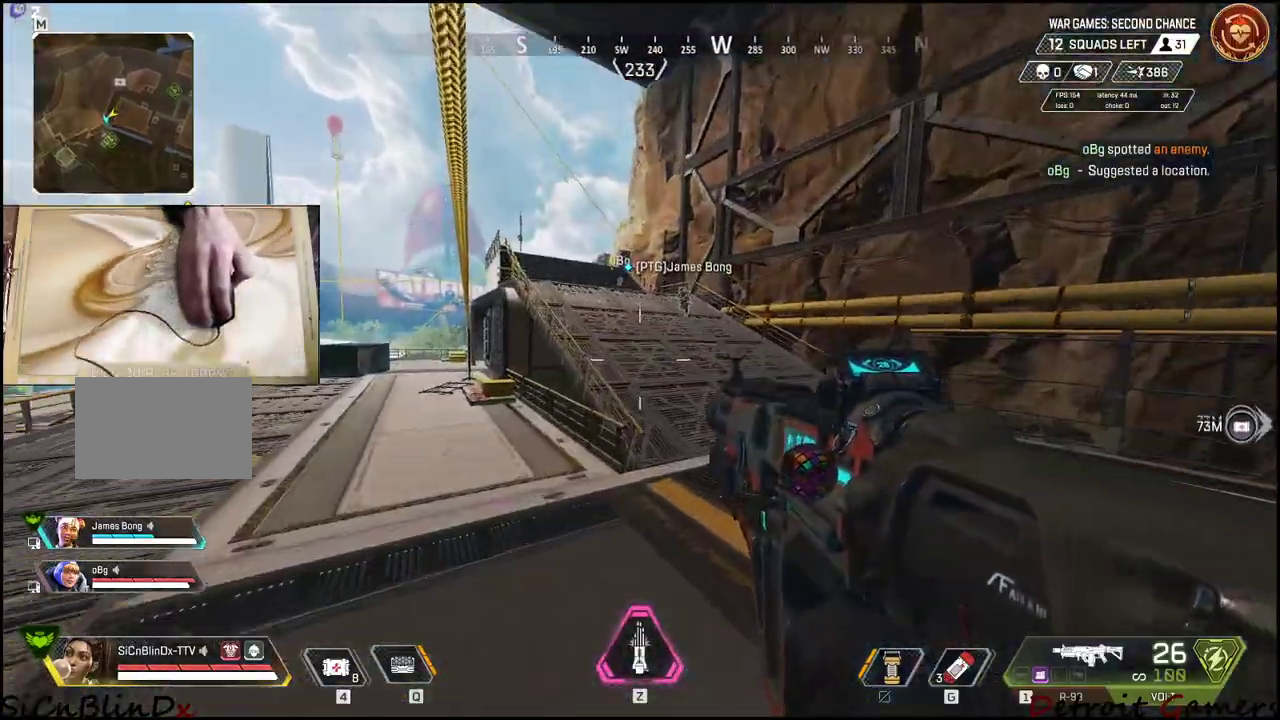
{"keys": ["d", "space", "w"], "mouse": [], "events": [[84, "w", "down"], [134, "space", "down"]]}
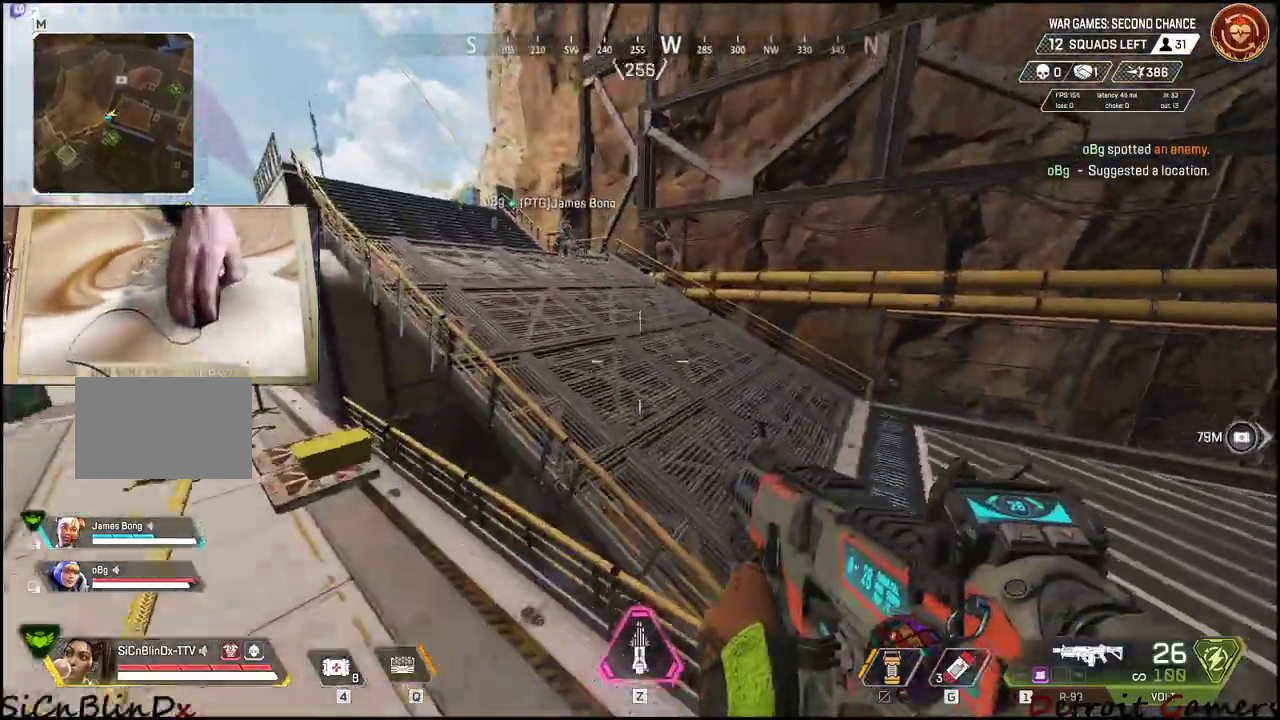
{"keys": ["d", "space", "w"], "mouse": [], "events": []}
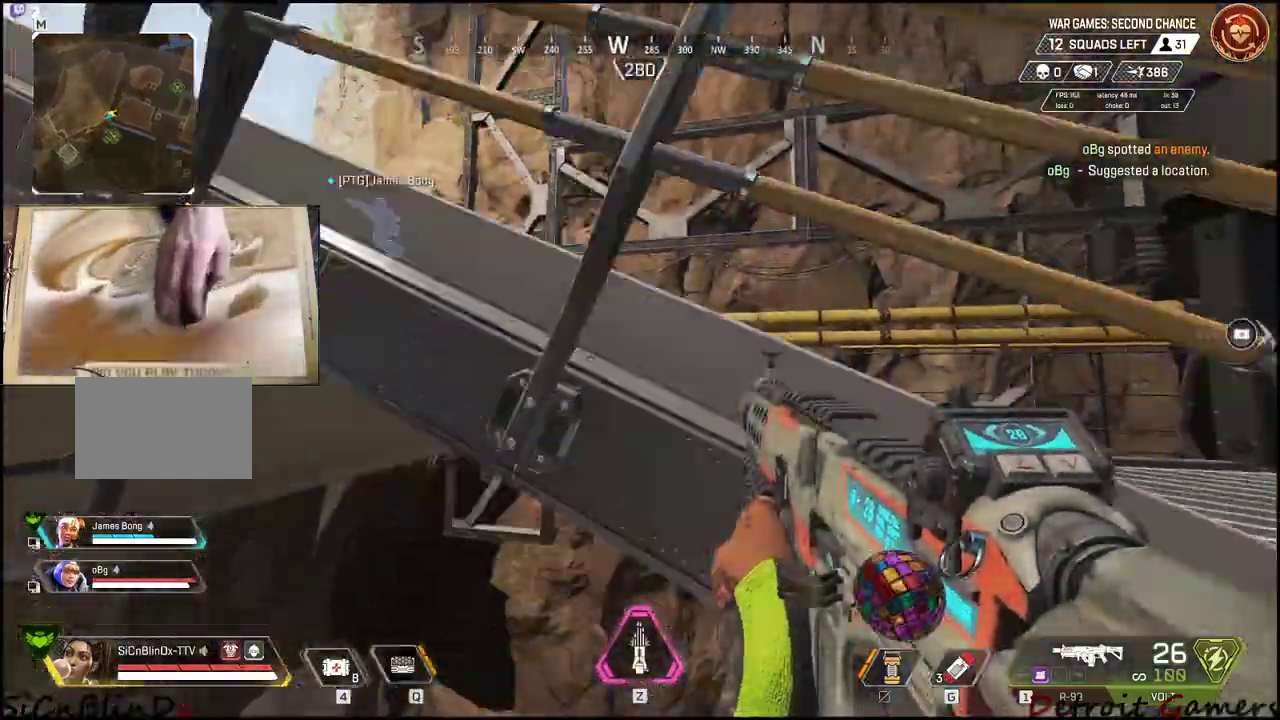
{"keys": ["d"], "mouse": [], "events": [[117, "w", "up"], [167, "space", "up"], [250, "s", "down"], [450, "s", "up"]]}
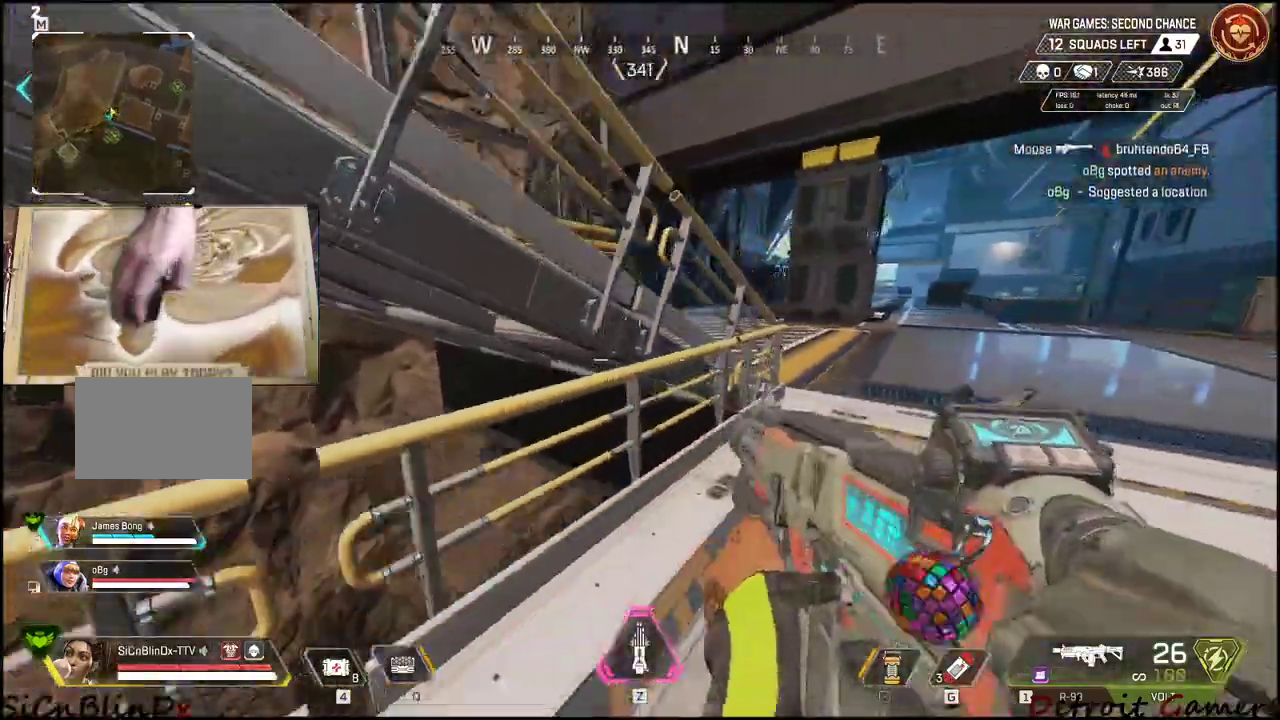
{"keys": ["shift", "space", "w"], "mouse": [], "events": [[34, "w", "down"], [84, "shift", "down"], [367, "d", "up"], [467, "space", "down"]]}
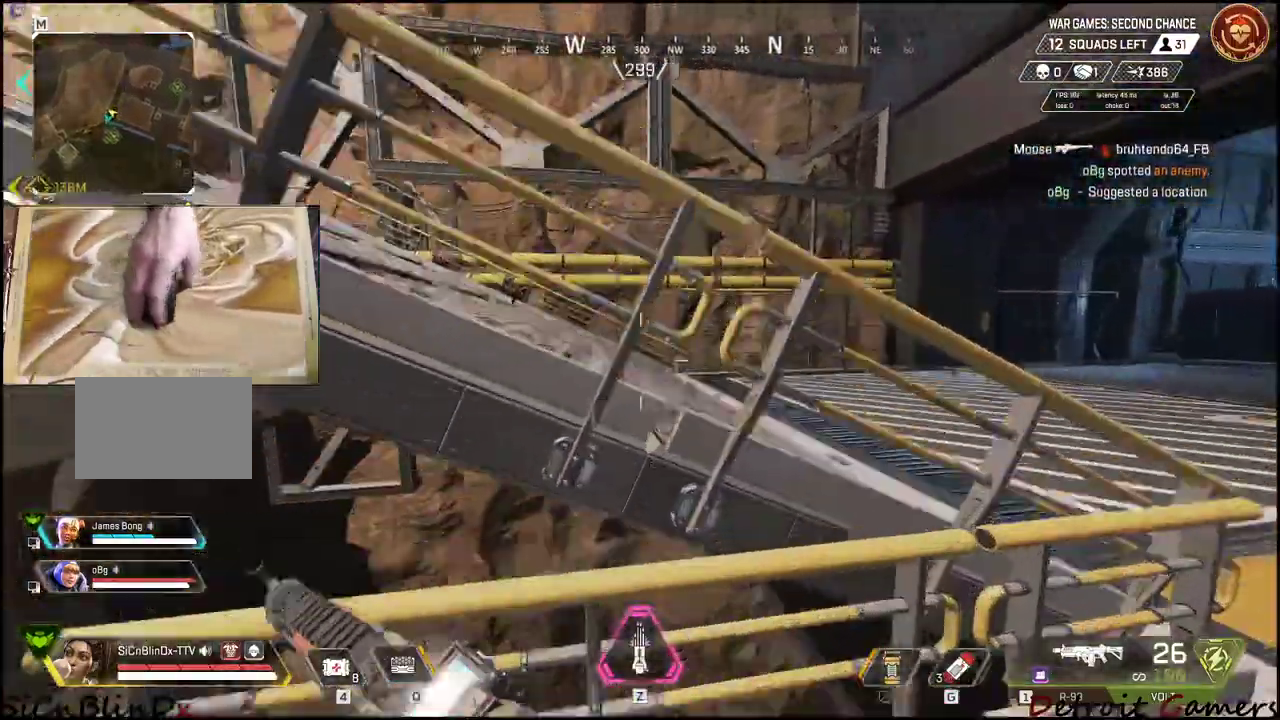
{"keys": ["shift", "space", "w"], "mouse": [], "events": []}
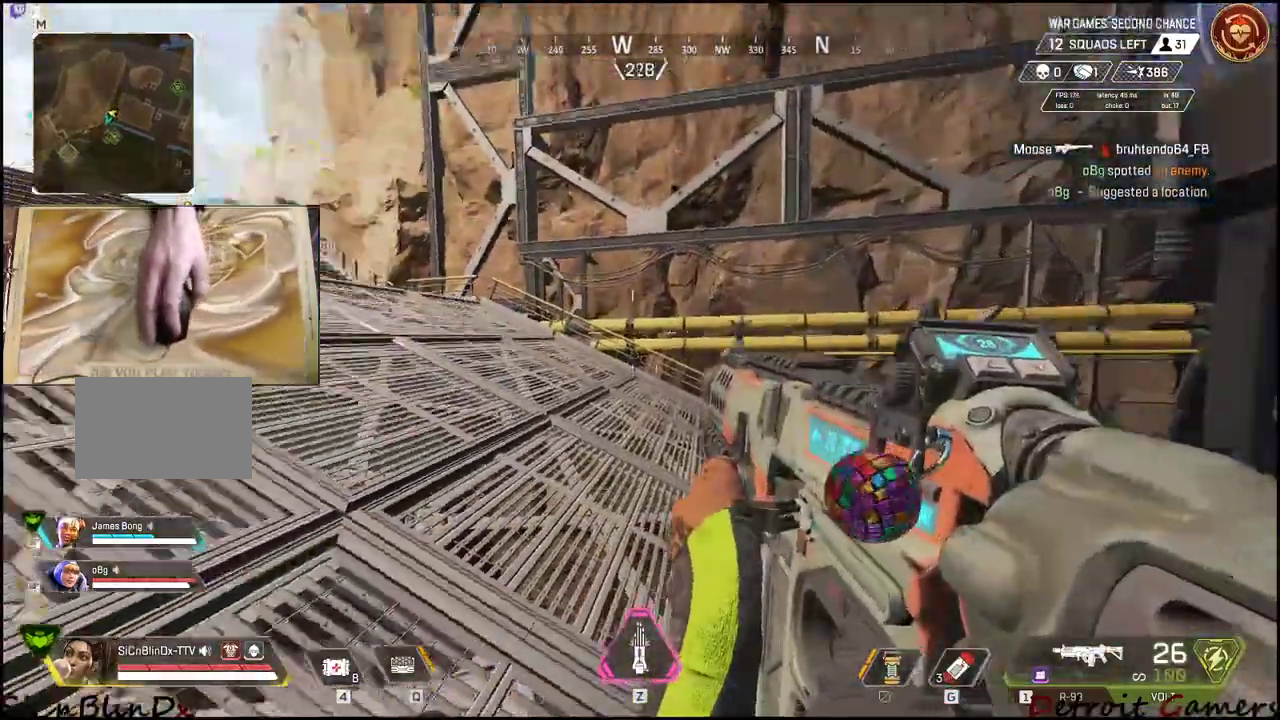
{"keys": ["shift", "w"], "mouse": [], "events": [[217, "space", "up"]]}
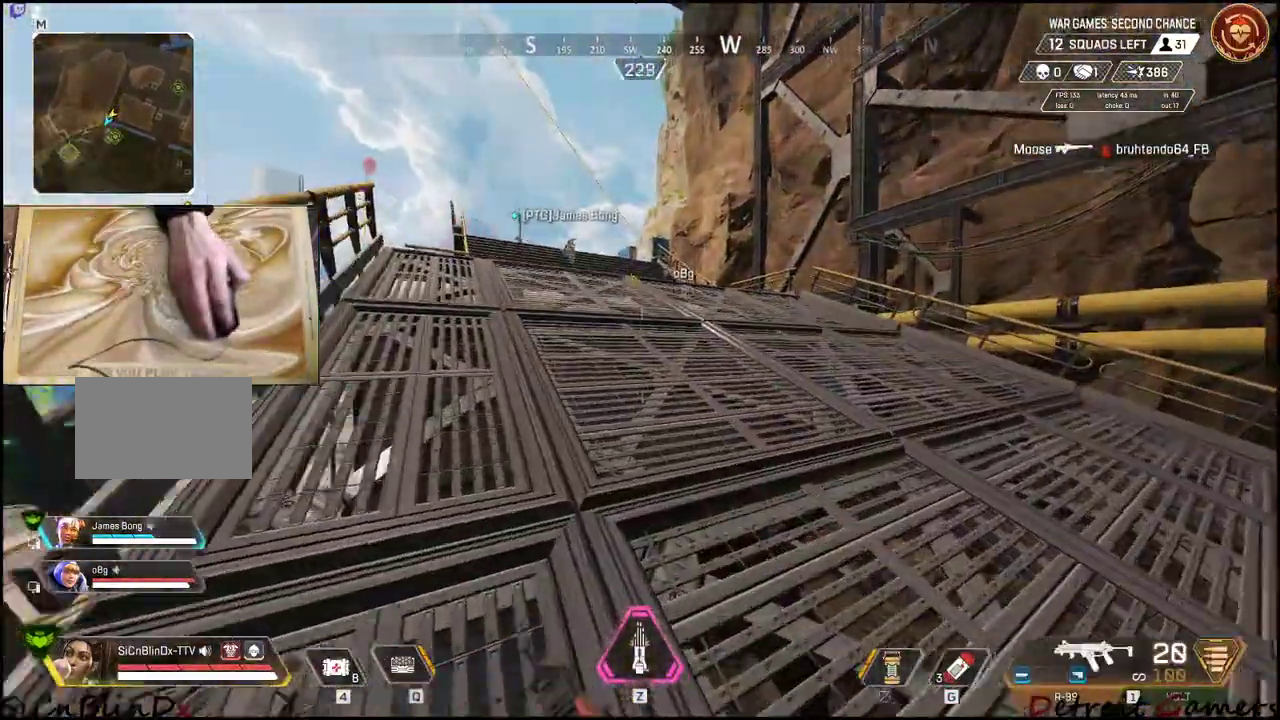
{"keys": ["shift", "w"], "mouse": [], "events": [[34, "r", "down"], [184, "r", "up"], [234, "r", "down"], [317, "r", "up"], [367, "r", "down"], [500, "r", "up"]]}
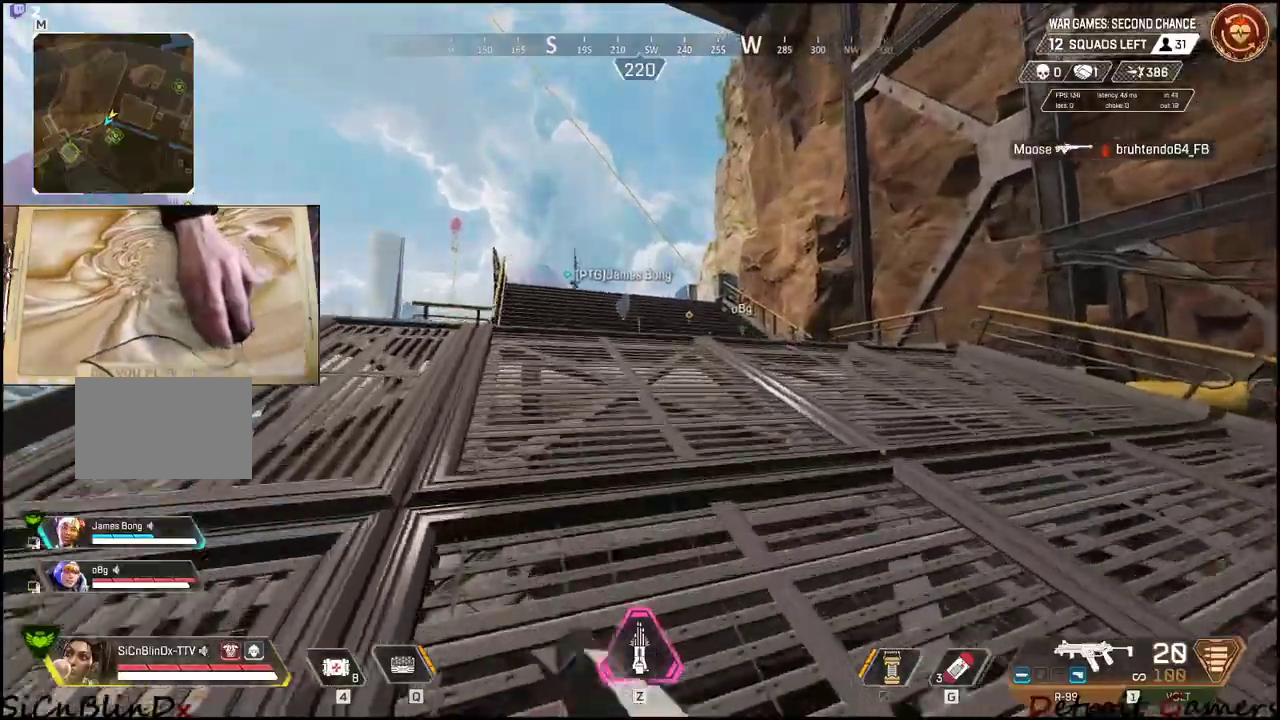
{"keys": ["d", "shift", "w"], "mouse": [], "events": [[50, "r", "down"], [200, "r", "up"], [484, "d", "down"]]}